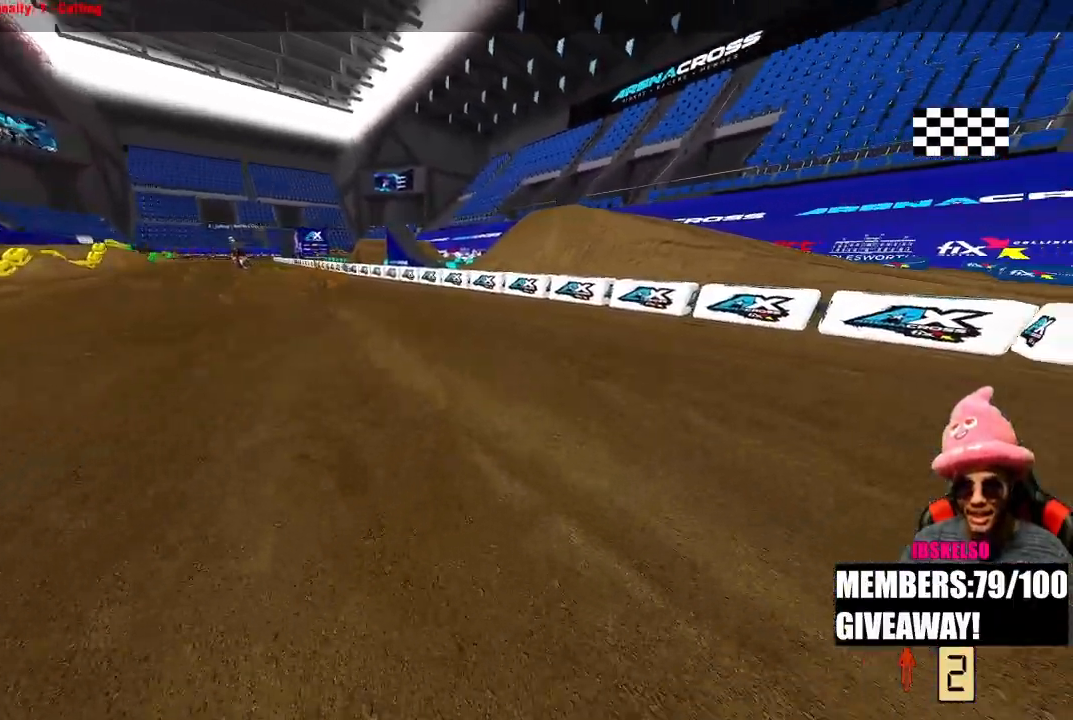
Gameplay with a controller (PlayStation layout); each line is a JSON object with the inputs held at the frame after it (dt_ms = milliseconds from this image to that frame). "events" lists button and stick changes between this image and that frame as [ms after this image, input, new state], when the widget could be followed in between.
{"dt_ms": 500, "buttons": ["R2"], "left_stick": "up-left", "right_stick": "center", "events": [[50, "left_stick", "center"], [67, "R2", "up"], [233, "R2", "down"], [333, "left_stick", "up-left"]]}
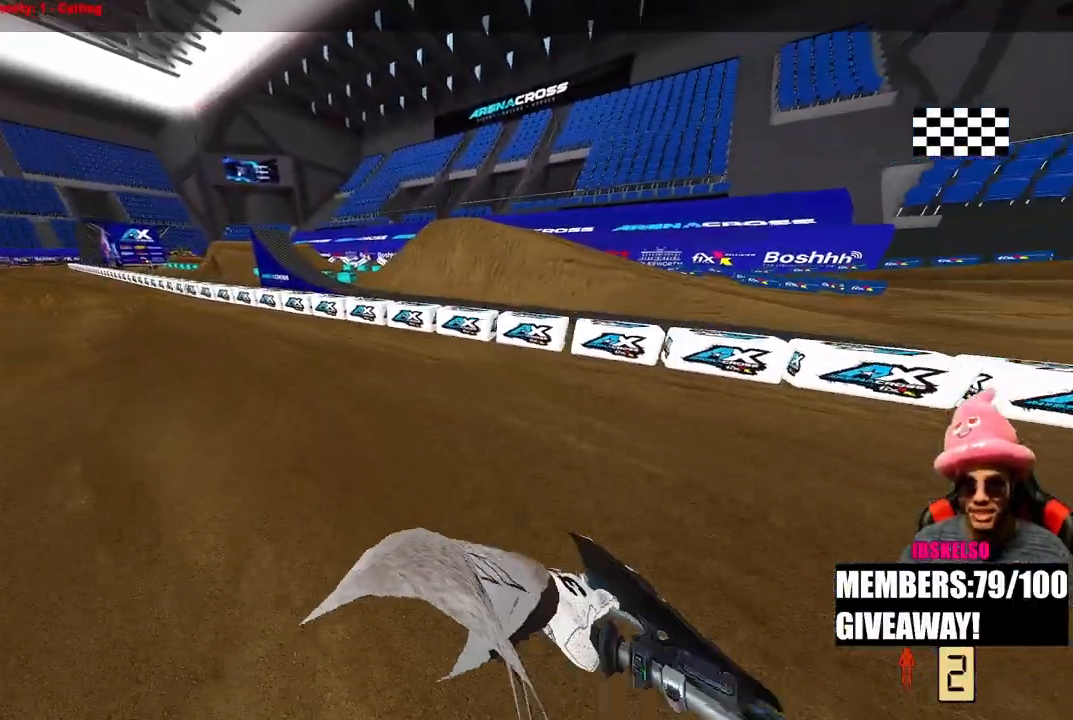
{"dt_ms": 500, "buttons": ["R2"], "left_stick": "up-left", "right_stick": "up", "events": [[217, "R3", "down"], [350, "R3", "up"], [467, "right_stick", "up"]]}
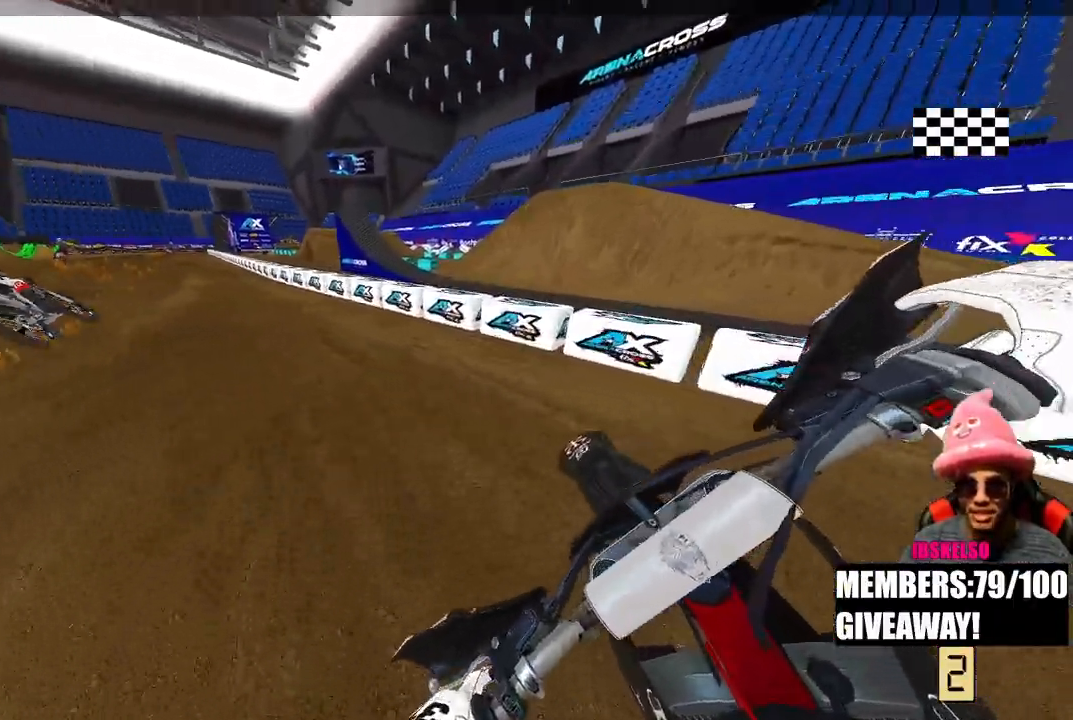
{"dt_ms": 500, "buttons": ["R2"], "left_stick": "up-left", "right_stick": "center", "events": [[433, "right_stick", "center"]]}
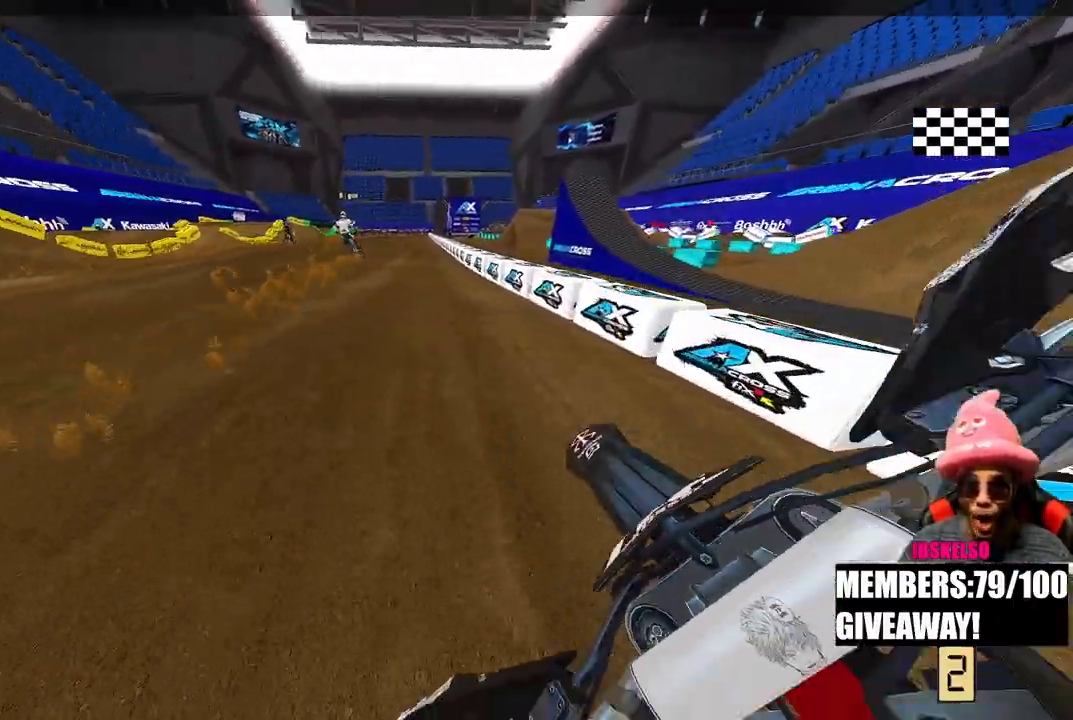
{"dt_ms": 500, "buttons": ["R2", "TOUCHPAD"], "left_stick": "up", "right_stick": "center", "events": [[17, "left_stick", "up"], [83, "TOUCHPAD", "down"]]}
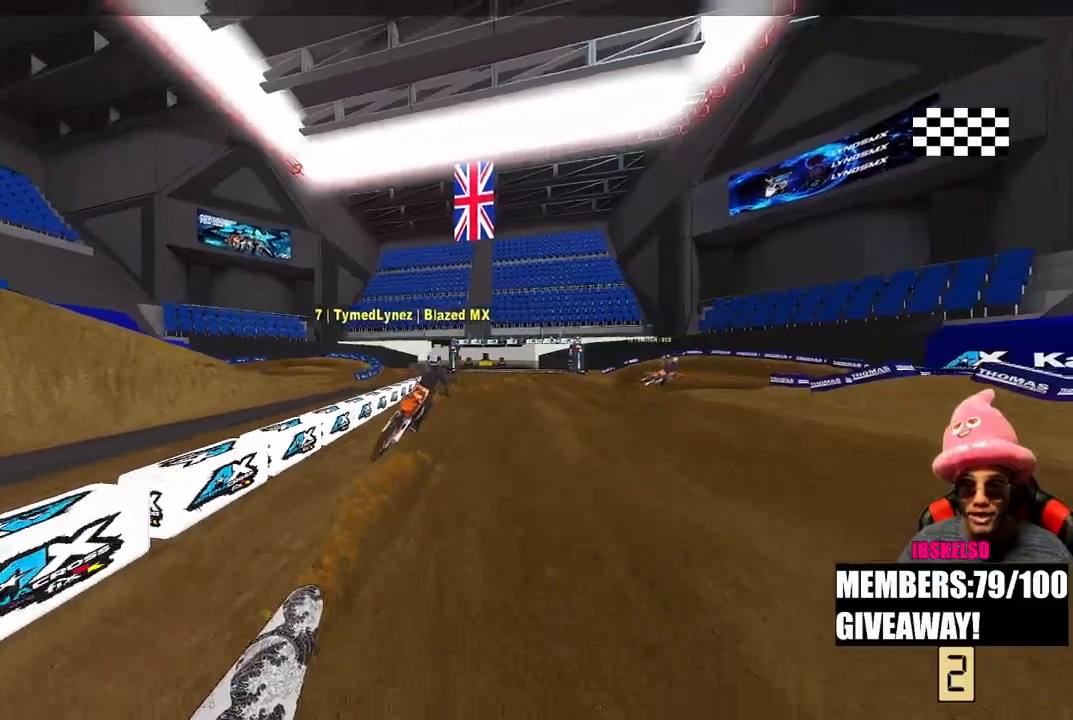
{"dt_ms": 500, "buttons": ["TRIANGLE", "R2"], "left_stick": "up", "right_stick": "center", "events": [[217, "TOUCHPAD", "up"], [483, "TRIANGLE", "down"]]}
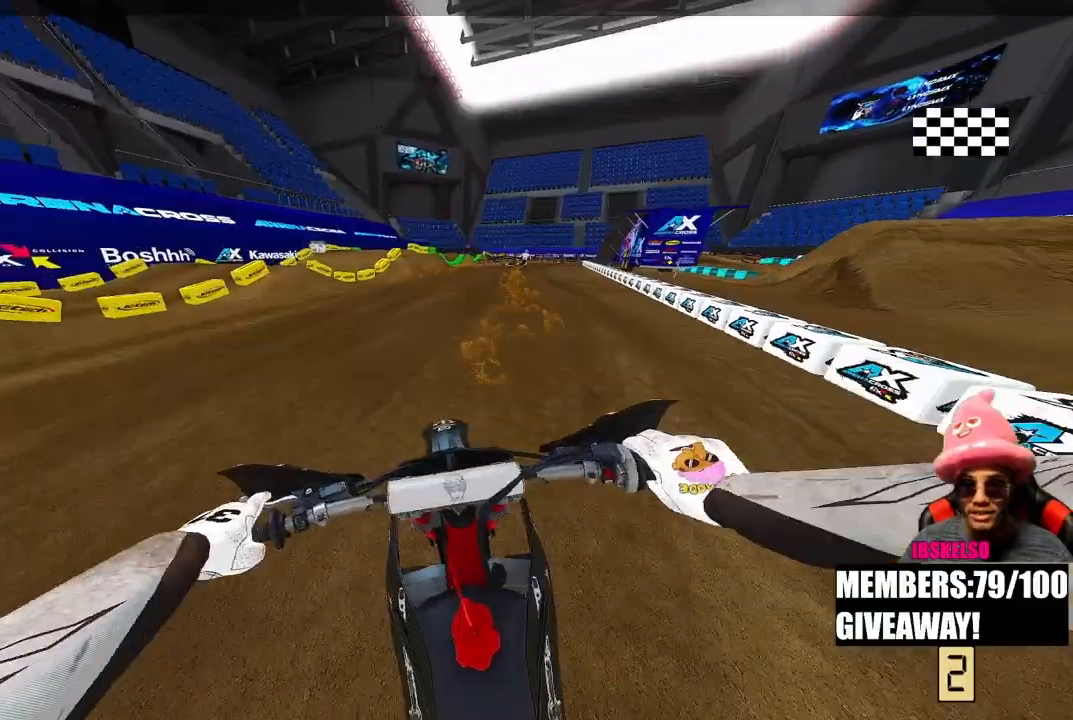
{"dt_ms": 500, "buttons": ["TRIANGLE", "R2"], "left_stick": "up", "right_stick": "center", "events": []}
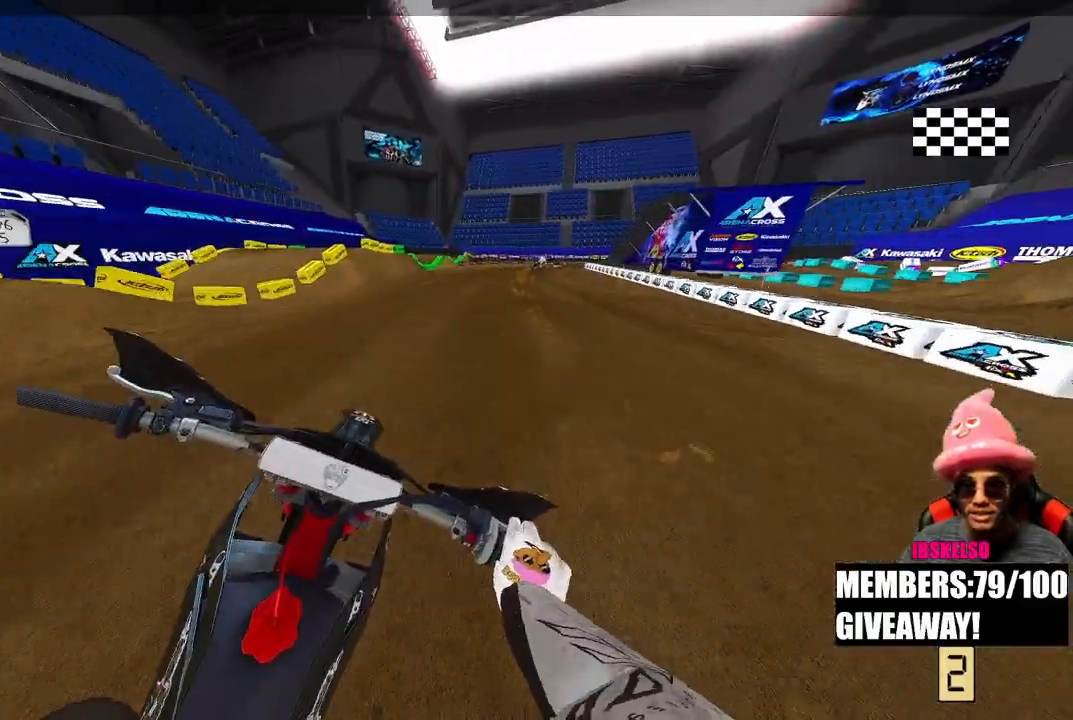
{"dt_ms": 500, "buttons": ["R2", "TOUCHPAD"], "left_stick": "up", "right_stick": "center", "events": [[100, "TRIANGLE", "up"], [217, "TOUCHPAD", "down"]]}
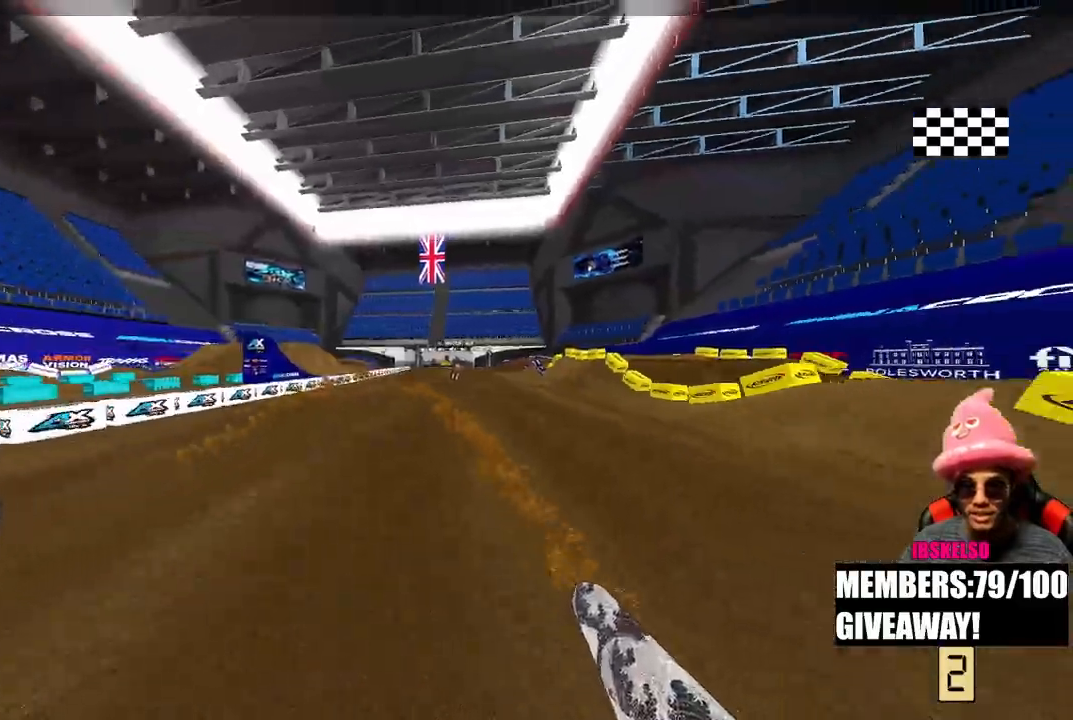
{"dt_ms": 500, "buttons": ["R2"], "left_stick": "up", "right_stick": "center", "events": [[350, "TOUCHPAD", "up"]]}
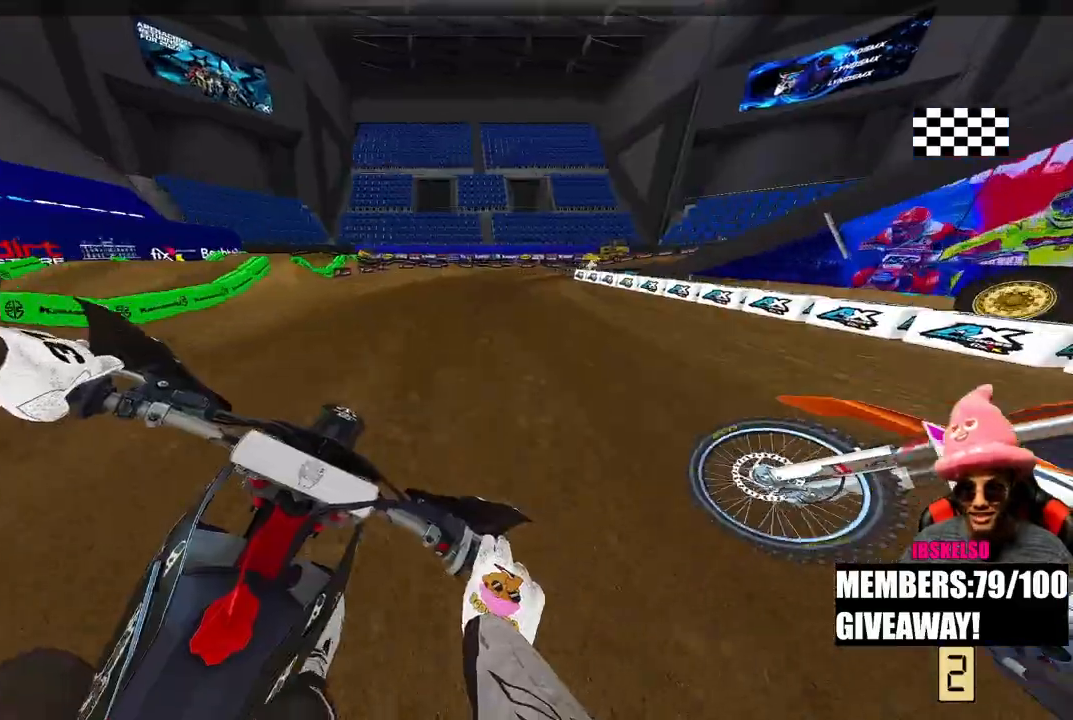
{"dt_ms": 500, "buttons": ["L2"], "left_stick": "up", "right_stick": "down-left", "events": [[67, "R2", "up"], [167, "right_stick", "down-left"], [217, "L2", "down"]]}
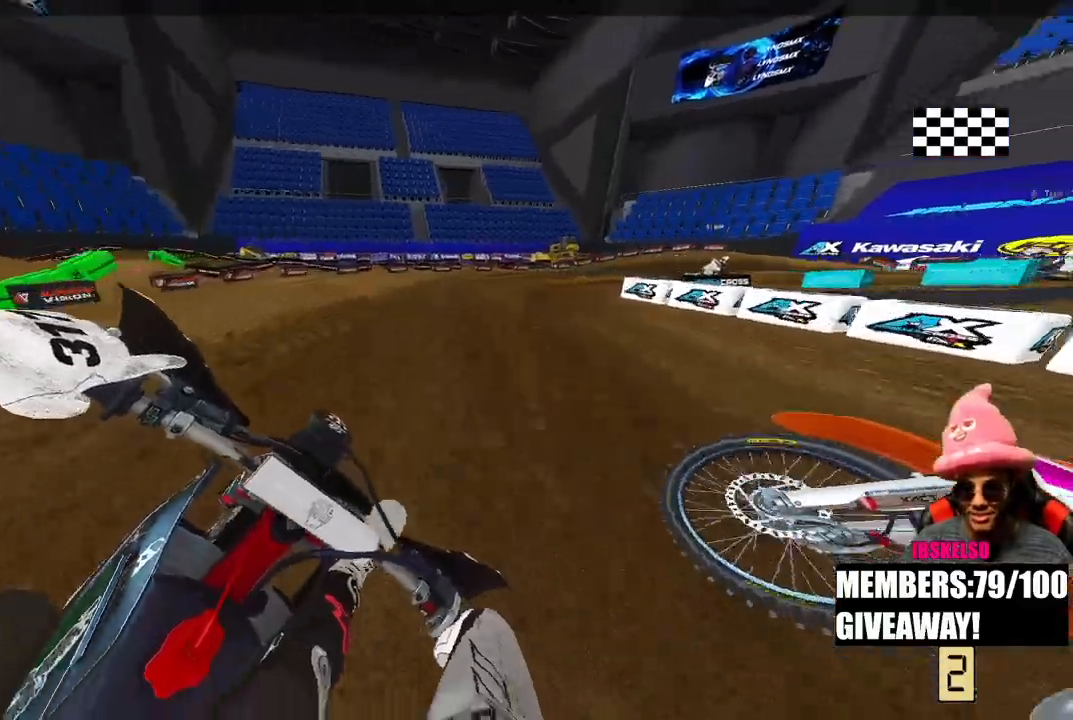
{"dt_ms": 500, "buttons": [], "left_stick": "up-right", "right_stick": "down-left", "events": [[83, "right_stick", "center"], [117, "L2", "up"], [183, "right_stick", "down-left"], [250, "L2", "down"], [283, "left_stick", "up-right"], [350, "R2", "down"], [367, "L2", "up"], [483, "R2", "up"]]}
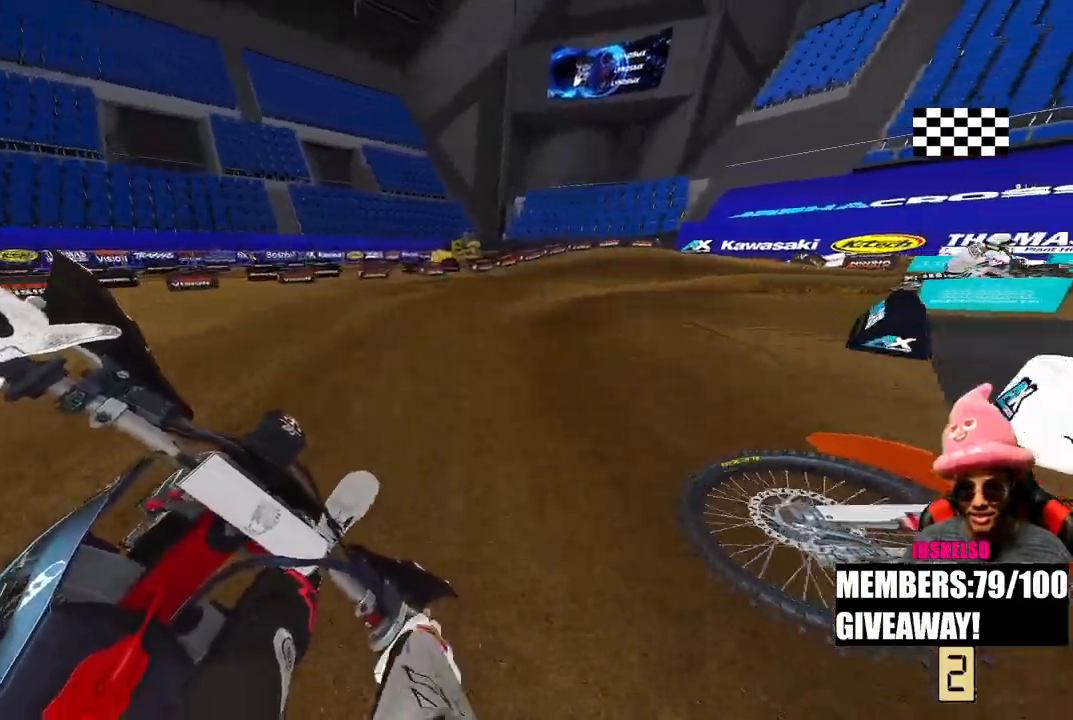
{"dt_ms": 500, "buttons": [], "left_stick": "up-right", "right_stick": "down-left", "events": [[50, "R2", "down"], [383, "R2", "up"]]}
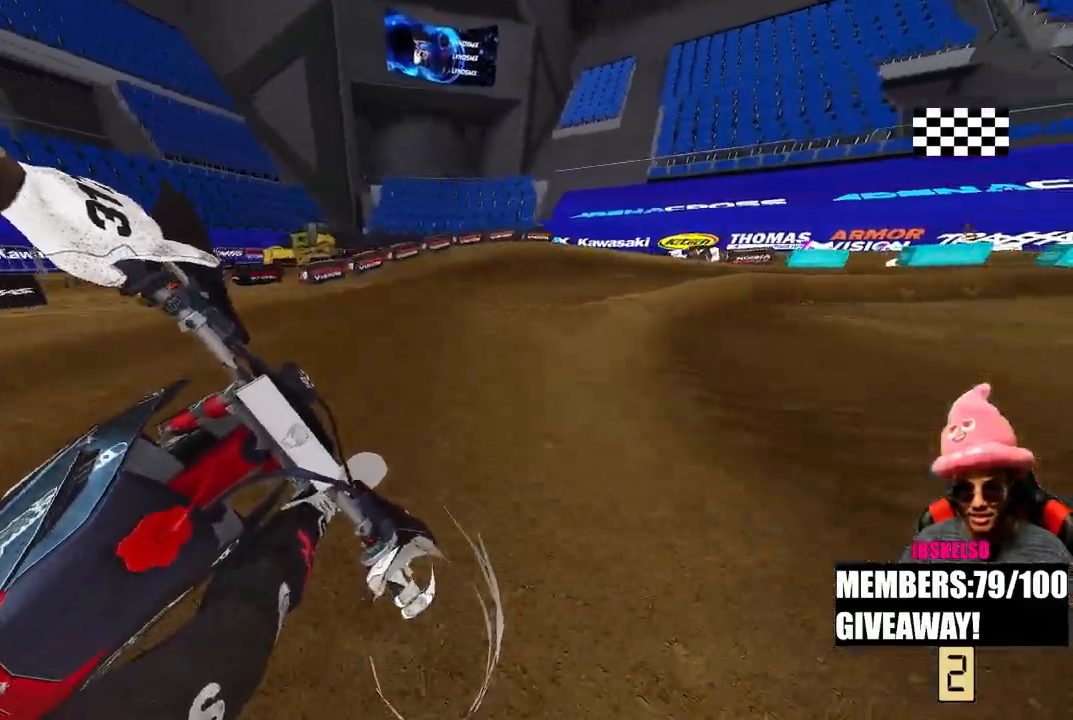
{"dt_ms": 500, "buttons": [], "left_stick": "up-right", "right_stick": "down-left", "events": []}
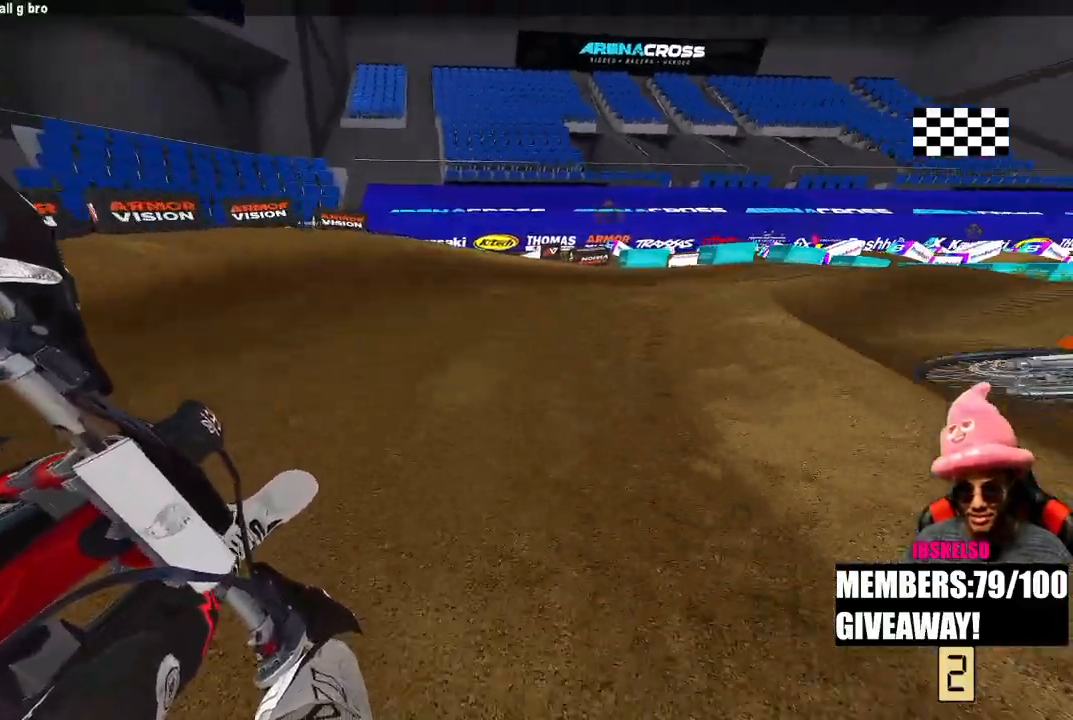
{"dt_ms": 500, "buttons": ["R2"], "left_stick": "up-right", "right_stick": "down-left", "events": [[383, "R2", "down"]]}
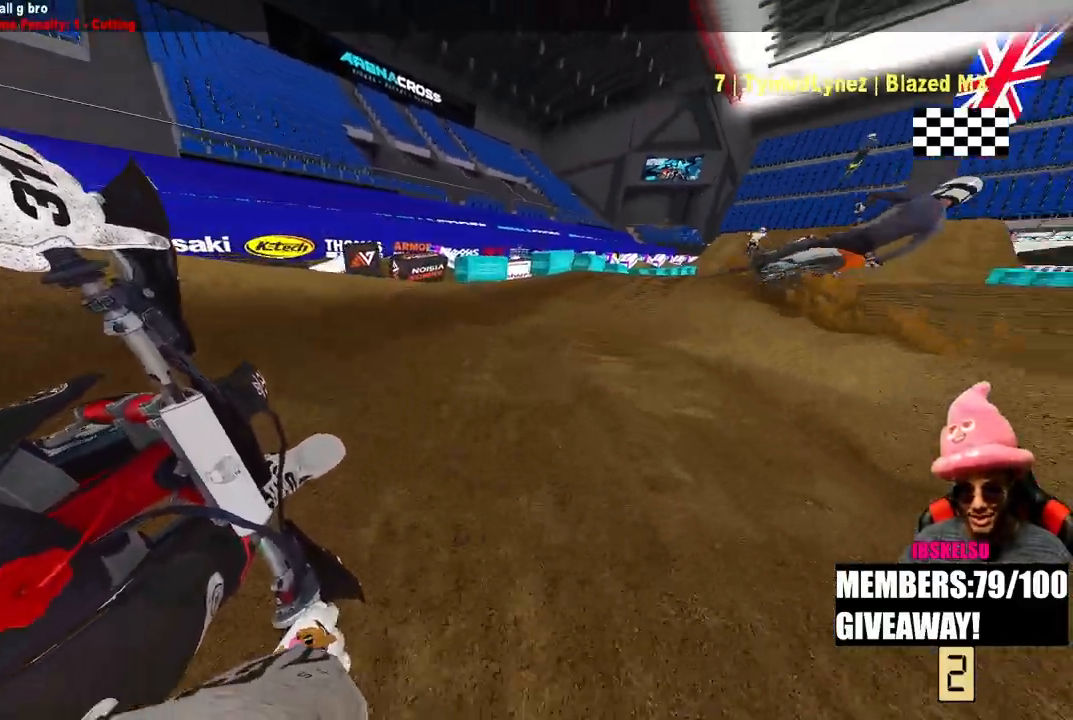
{"dt_ms": 500, "buttons": ["R2"], "left_stick": "up", "right_stick": "down-left", "events": [[333, "left_stick", "up"], [350, "R3", "down"], [483, "R3", "up"]]}
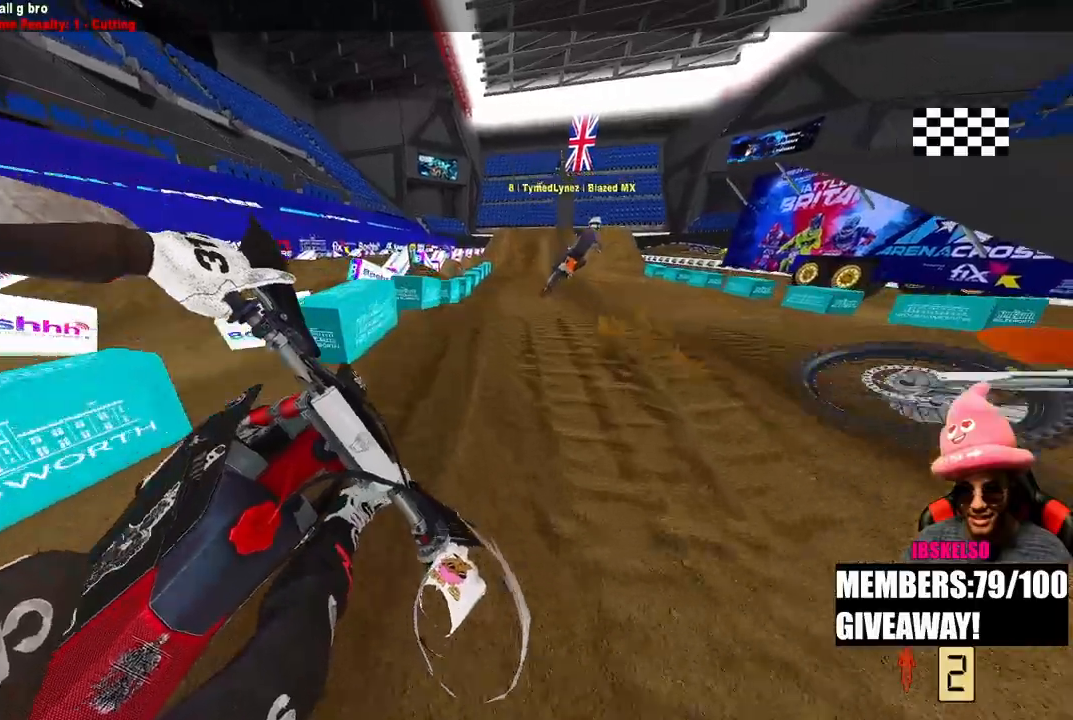
{"dt_ms": 500, "buttons": [], "left_stick": "up-left", "right_stick": "up-left", "events": [[250, "right_stick", "left"], [433, "left_stick", "up-left"], [433, "right_stick", "up-left"], [500, "R2", "up"]]}
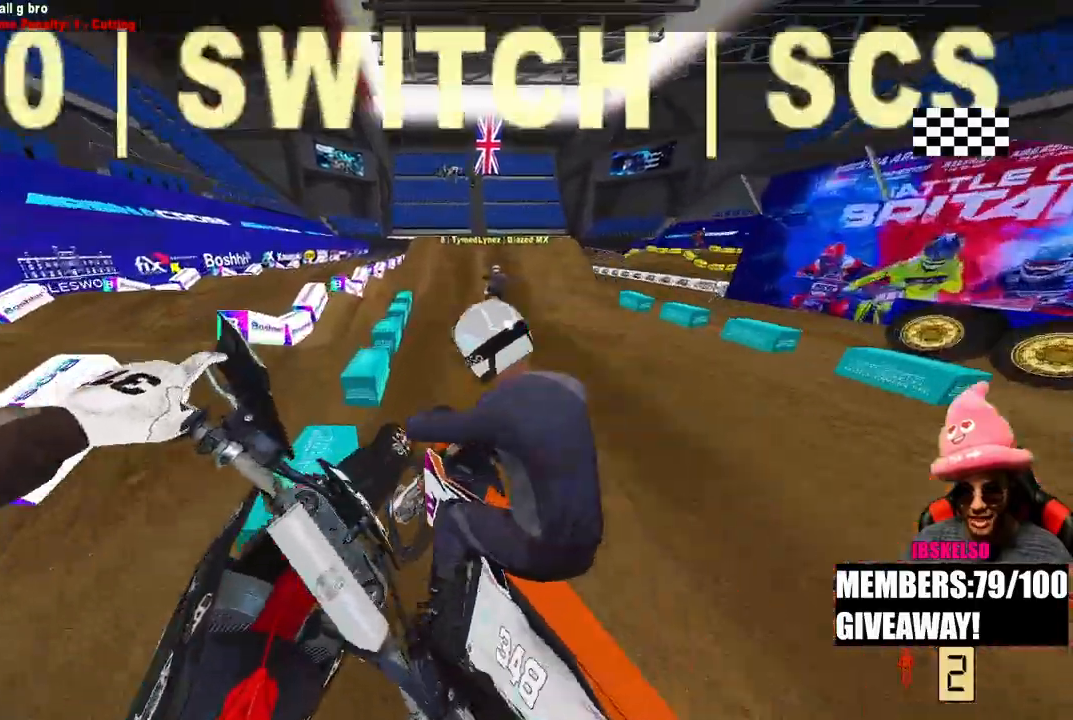
{"dt_ms": 500, "buttons": [], "left_stick": "up-left", "right_stick": "up-left", "events": []}
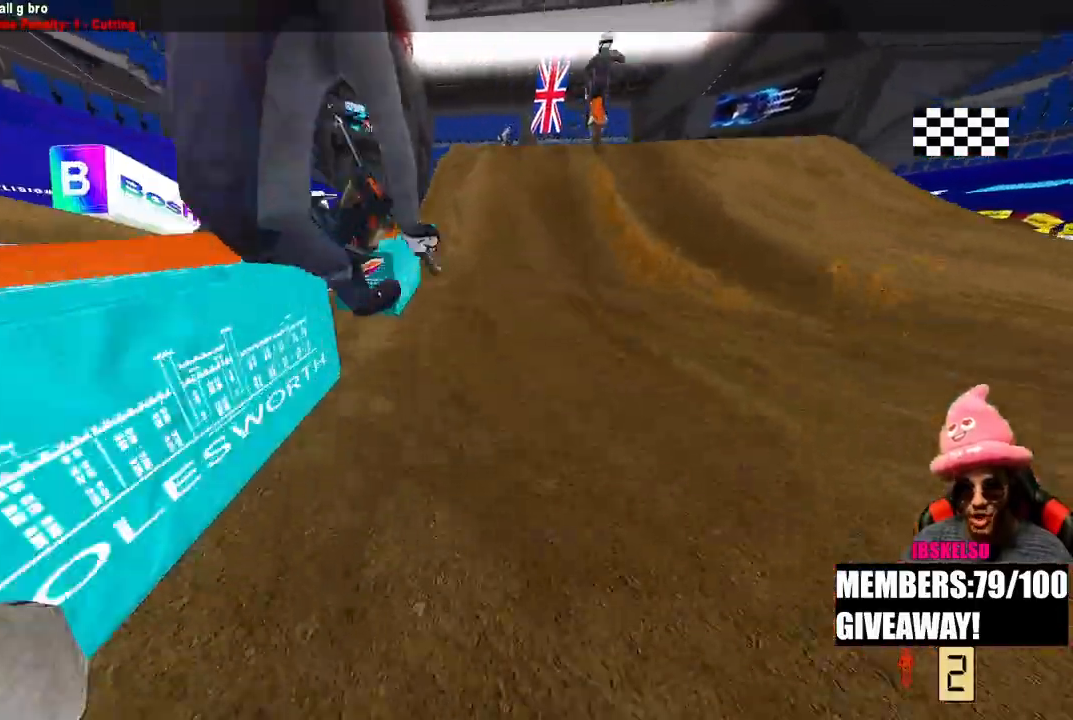
{"dt_ms": 500, "buttons": [], "left_stick": "right", "right_stick": "left", "events": [[50, "right_stick", "left"], [133, "left_stick", "center"], [283, "left_stick", "right"]]}
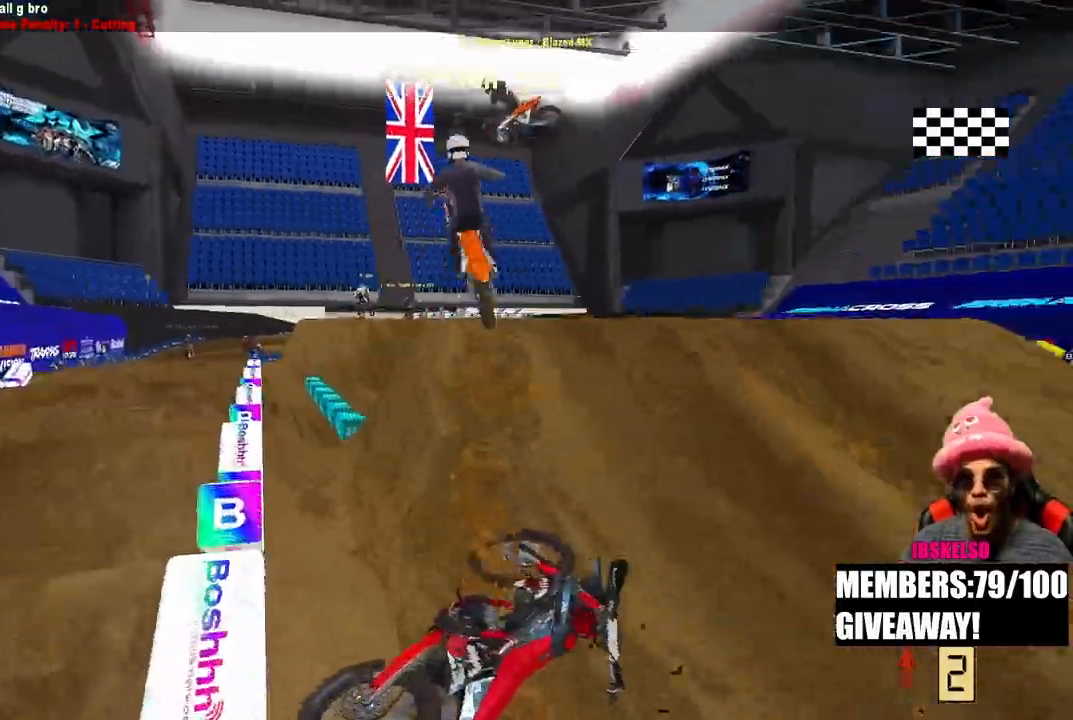
{"dt_ms": 1000, "buttons": ["DPAD_UP"], "left_stick": "center", "right_stick": "center"}
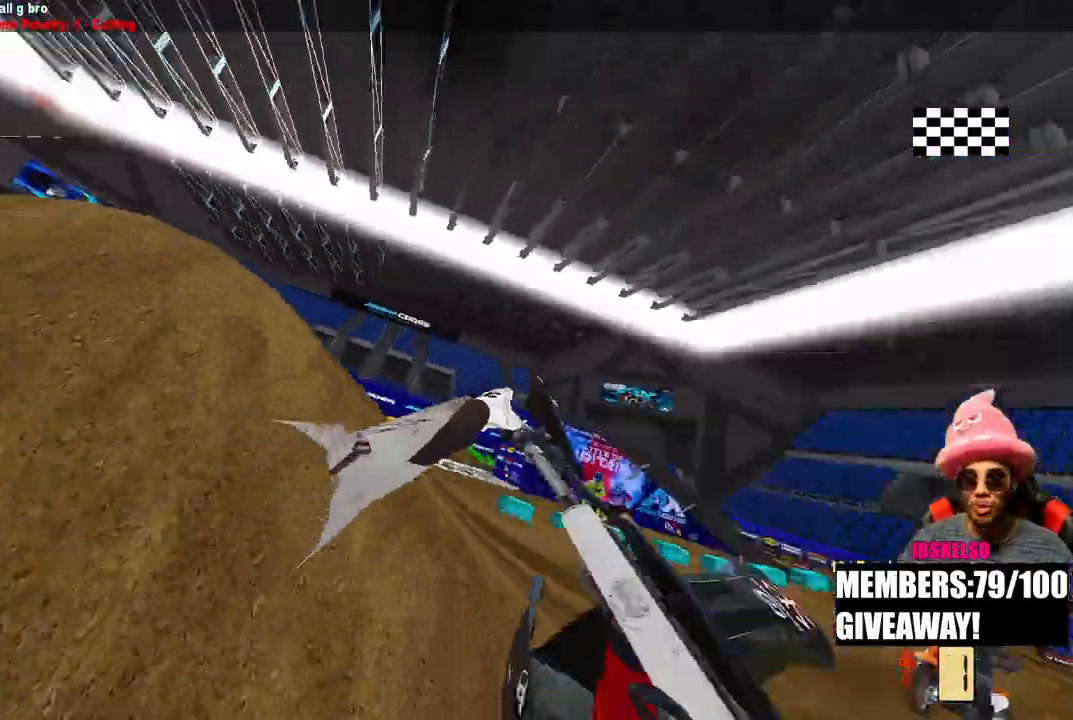
{"dt_ms": 500, "buttons": ["R2", "DPAD_UP"], "left_stick": "center", "right_stick": "center", "events": [[450, "R2", "down"]]}
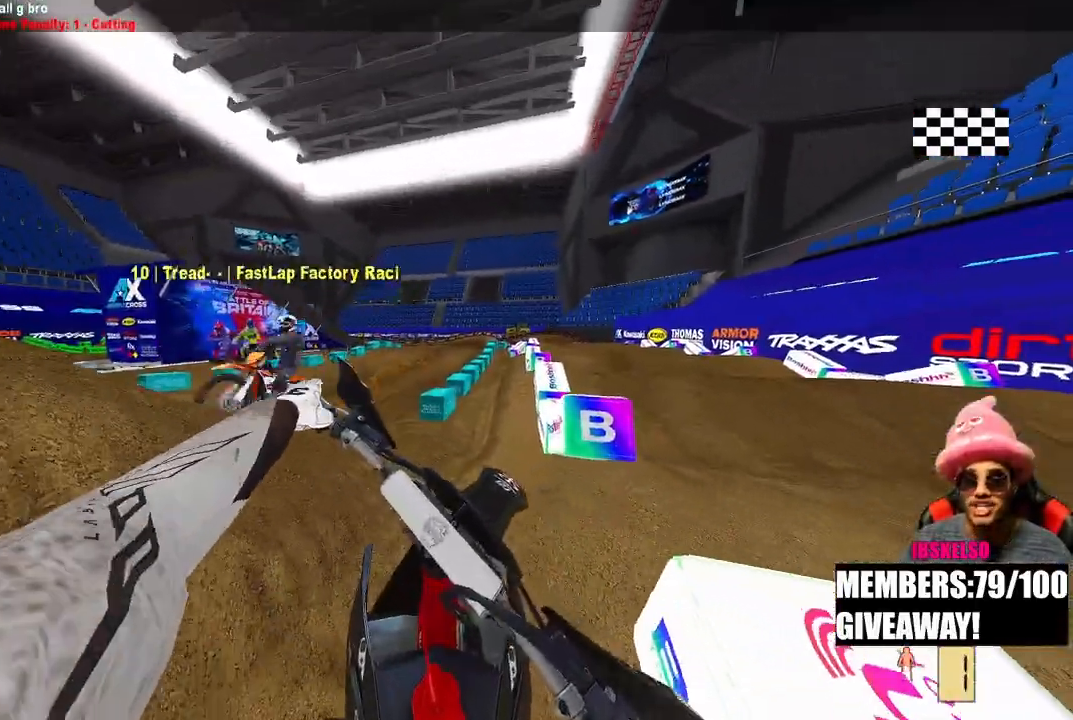
{"dt_ms": 500, "buttons": ["R2"], "left_stick": "up", "right_stick": "center", "events": [[67, "DPAD_UP", "up"], [367, "left_stick", "up"]]}
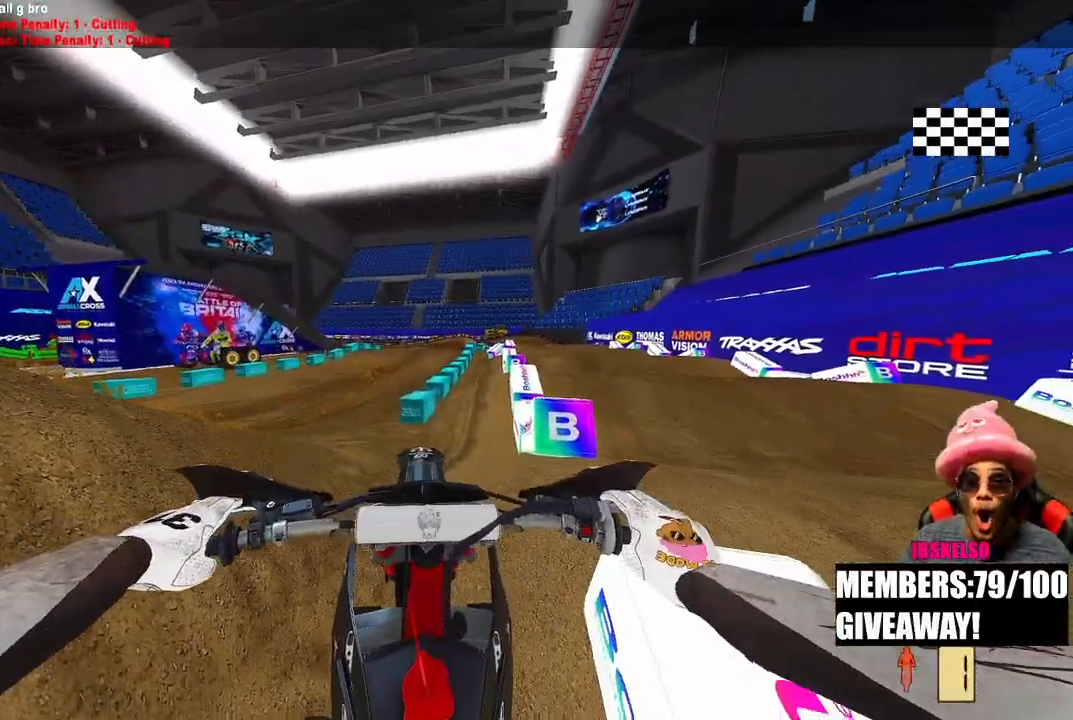
{"dt_ms": 500, "buttons": [], "left_stick": "up-left", "right_stick": "down", "events": [[50, "R3", "down"], [183, "R3", "up"], [433, "left_stick", "up-left"], [450, "right_stick", "down"], [500, "R2", "up"]]}
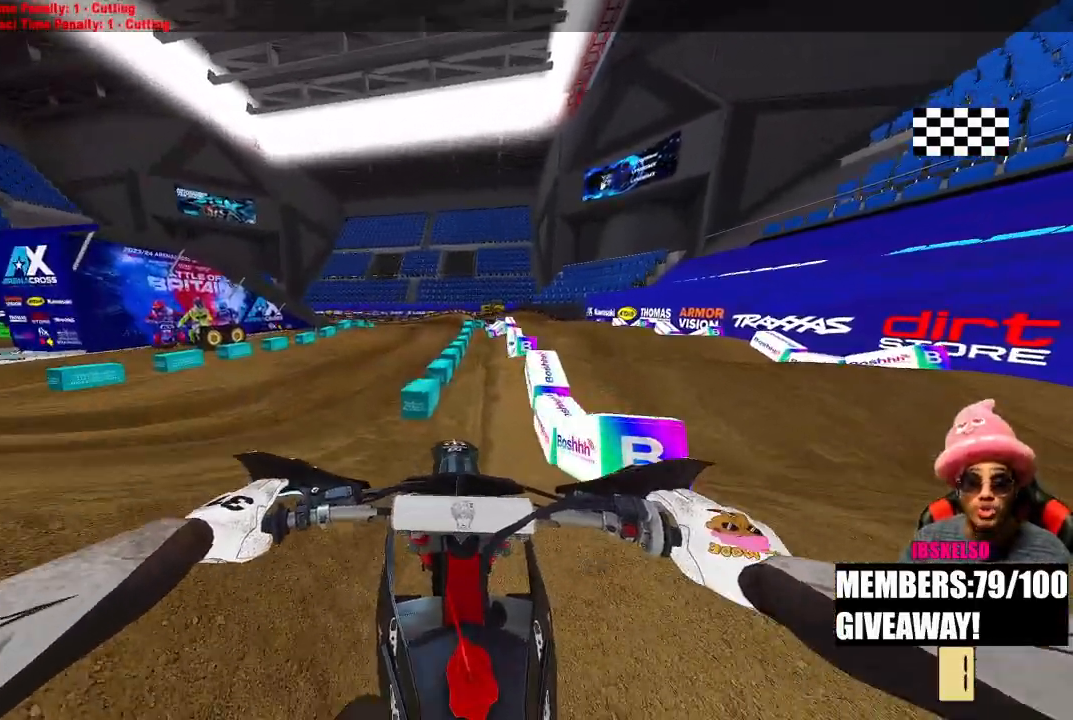
{"dt_ms": 500, "buttons": [], "left_stick": "up-left", "right_stick": "down-right", "events": [[483, "right_stick", "down-right"]]}
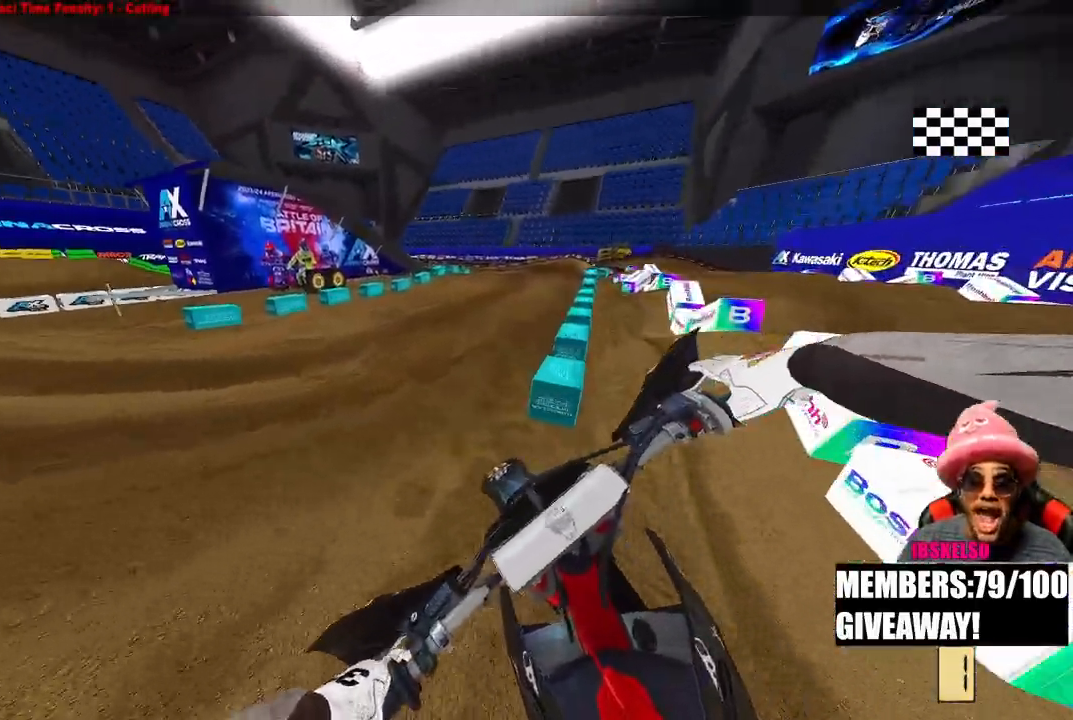
{"dt_ms": 500, "buttons": ["R2"], "left_stick": "up-left", "right_stick": "down-right", "events": [[333, "R2", "down"]]}
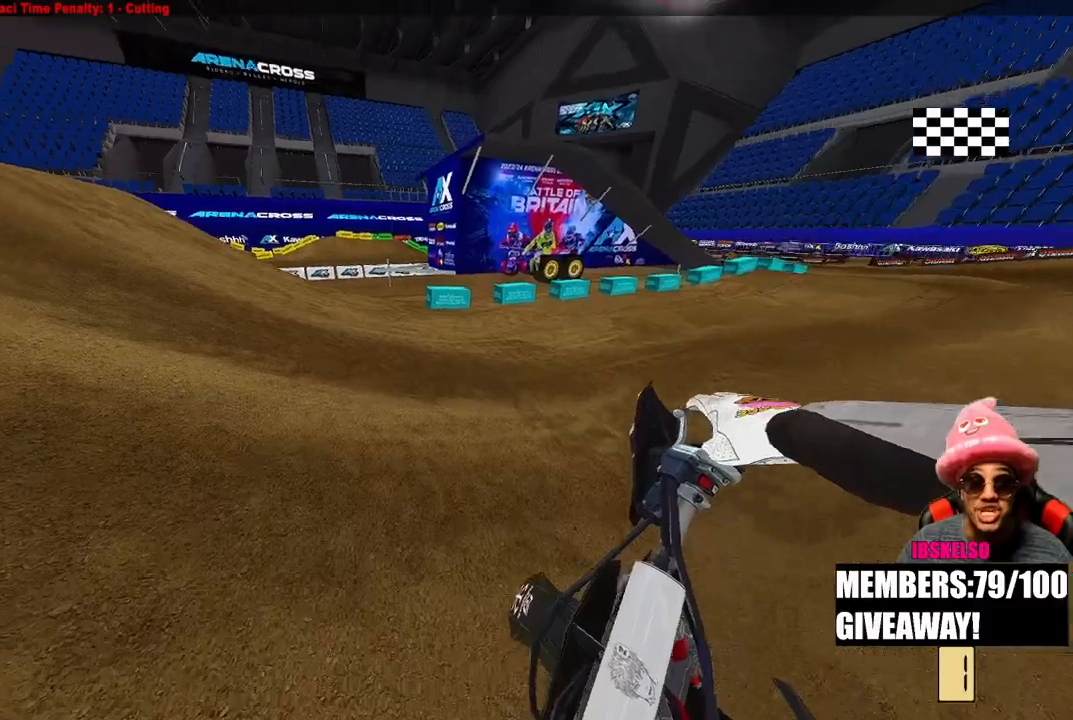
{"dt_ms": 500, "buttons": ["R2"], "left_stick": "up-left", "right_stick": "center", "events": [[267, "right_stick", "center"]]}
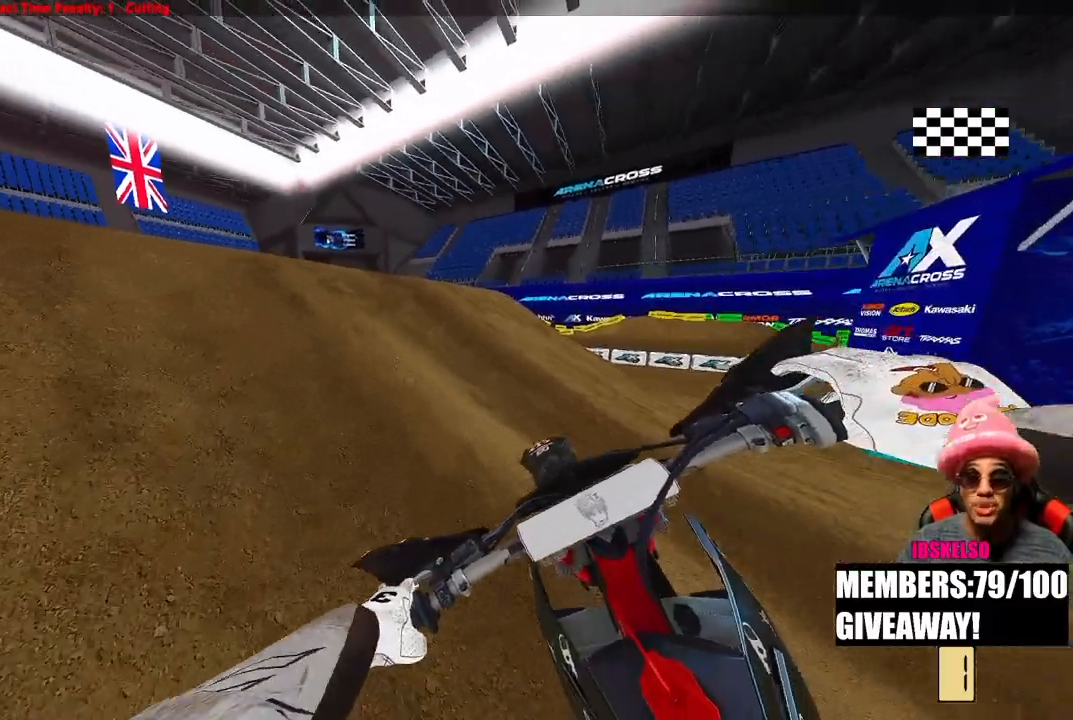
{"dt_ms": 500, "buttons": ["R2"], "left_stick": "up-left", "right_stick": "center", "events": []}
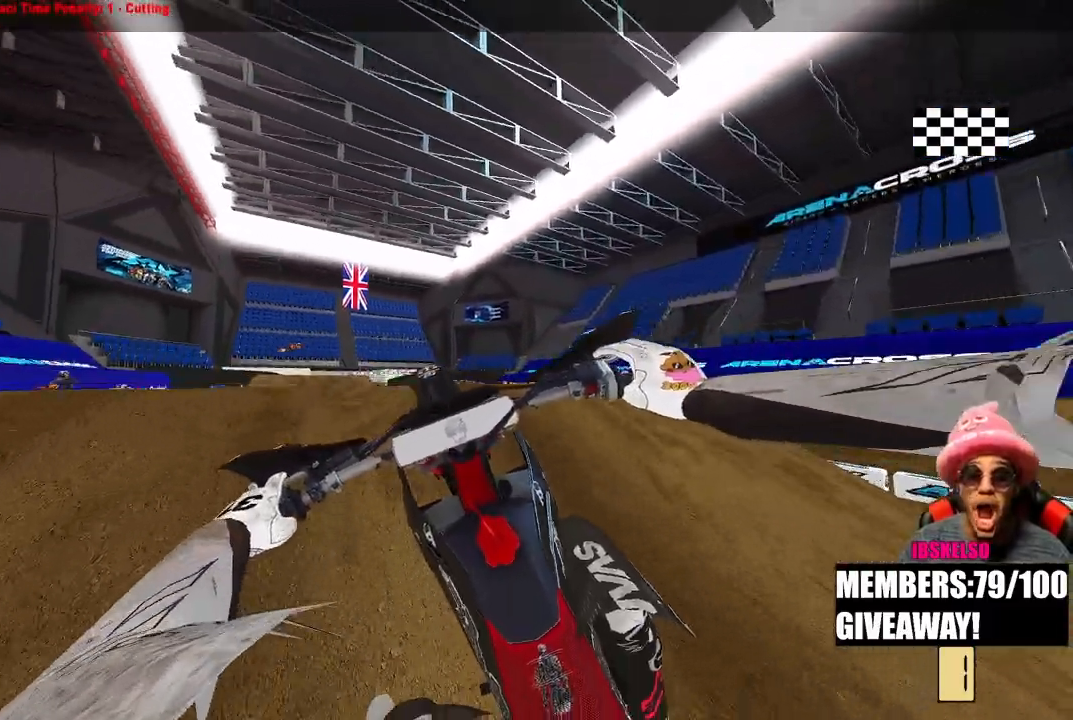
{"dt_ms": 500, "buttons": [], "left_stick": "up-left", "right_stick": "up", "events": [[200, "right_stick", "up"], [500, "R2", "up"]]}
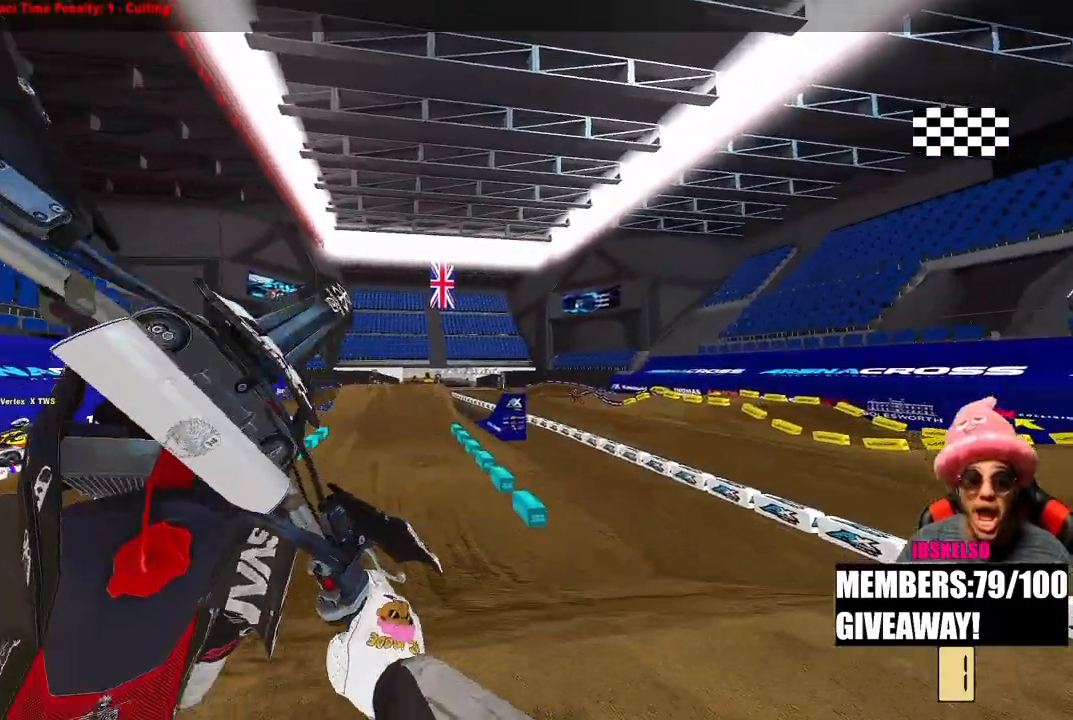
{"dt_ms": 1000, "buttons": [], "left_stick": "center", "right_stick": "center"}